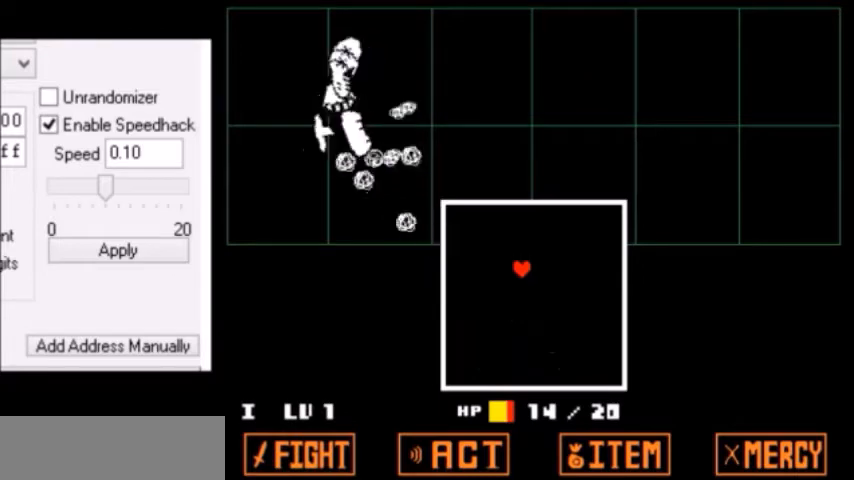
Gameplay with keyboard; each line is a JSON object with the keys held at the frame after it. "events" lists presses ("down") and releases ("up") of "c", "down", "escape", "left", "return", "right", "shift", "up", "x" and "z" between this image and that frame as [ms after this image, input, new state], when the widget could be followed in between. No other keys are recorded. Mouse input is not recorded.
{"keys": ["down"], "events": [[367, "down", "down"], [401, "right", "down"], [467, "right", "up"], [467, "z", "down"], [501, "z", "up"]]}
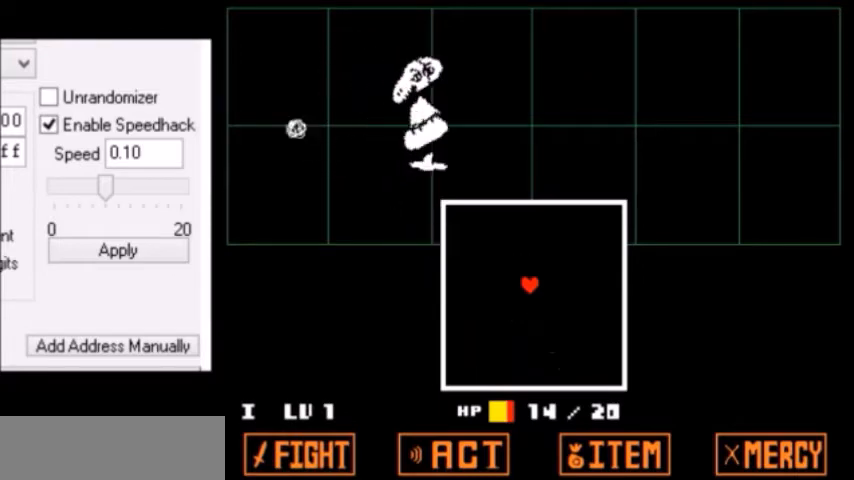
{"keys": ["return"], "events": [[66, "z", "down"], [100, "down", "up"], [100, "return", "down"], [100, "shift", "down"], [100, "z", "up"], [133, "return", "up"], [133, "shift", "up"], [133, "x", "down"], [166, "return", "down"], [166, "shift", "down"], [166, "x", "up"], [200, "return", "up"], [200, "shift", "up"], [200, "z", "down"], [233, "z", "up"], [300, "return", "down"], [300, "z", "down"], [333, "return", "up"], [367, "z", "up"], [467, "return", "down"], [467, "z", "down"], [500, "z", "up"]]}
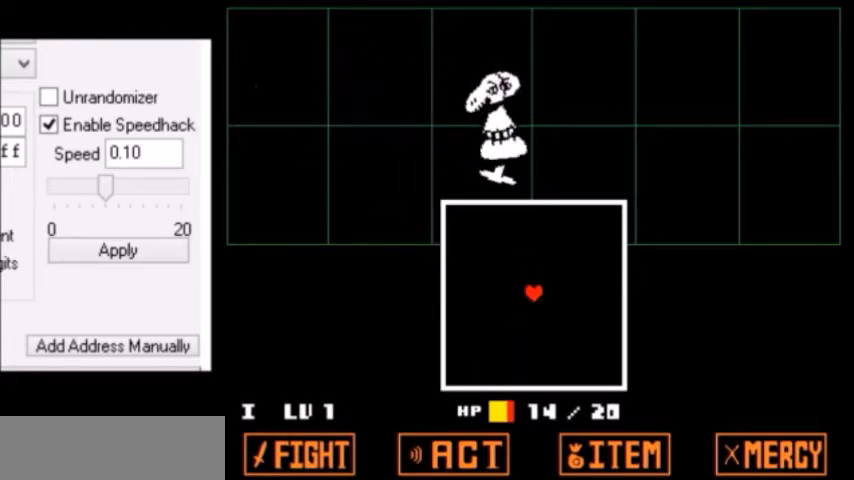
{"keys": [], "events": [[67, "return", "up"], [67, "x", "down"], [67, "z", "down"], [100, "return", "down"], [100, "x", "up"], [100, "z", "up"], [134, "return", "up"], [134, "z", "down"], [167, "return", "down"], [234, "return", "up"], [234, "z", "up"], [267, "z", "down"], [334, "z", "up"], [367, "z", "down"], [401, "z", "up"]]}
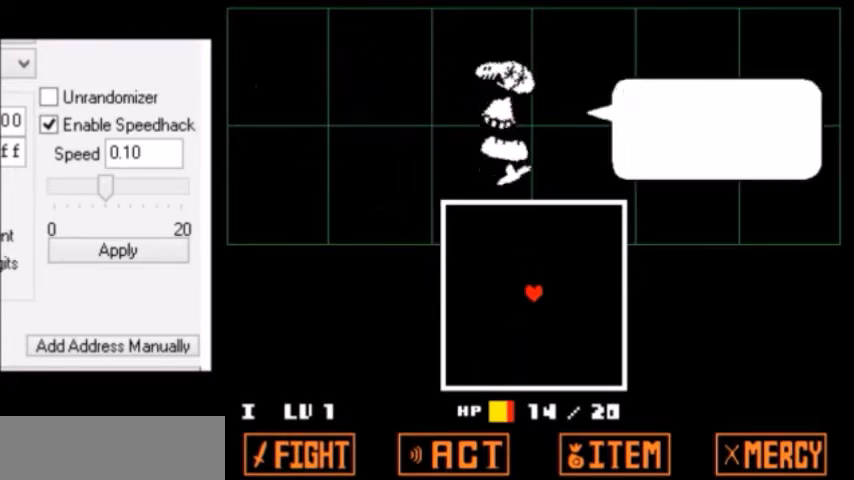
{"keys": ["return", "z"], "events": [[33, "z", "down"], [66, "z", "up"], [300, "return", "down"], [400, "return", "up"], [400, "shift", "down"], [433, "shift", "up"], [433, "z", "down"], [500, "return", "down"]]}
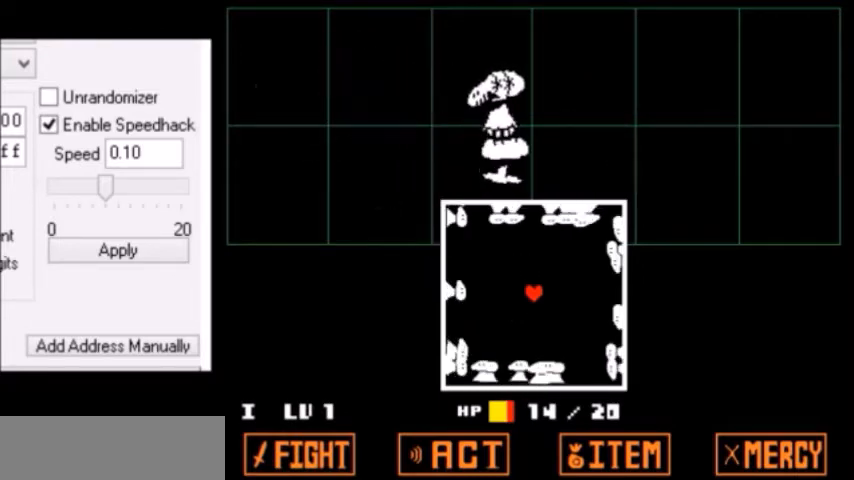
{"keys": ["return"], "events": [[134, "return", "up"], [167, "return", "down"], [167, "z", "up"], [200, "return", "up"], [200, "z", "down"], [234, "z", "up"], [300, "z", "down"], [367, "z", "up"], [434, "z", "down"], [501, "return", "down"], [501, "z", "up"]]}
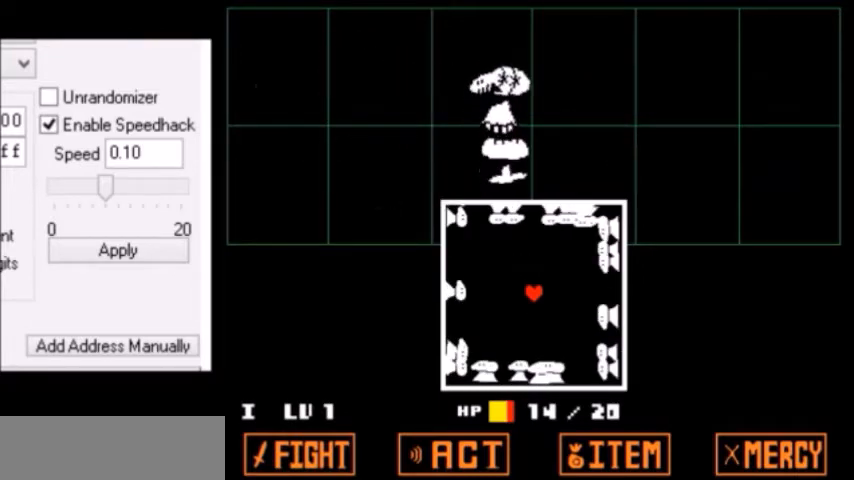
{"keys": [], "events": [[33, "return", "up"], [66, "return", "down"], [66, "z", "down"], [100, "return", "up"], [133, "z", "up"], [166, "return", "down"], [200, "return", "up"], [200, "z", "down"], [267, "z", "up"], [367, "return", "down"], [367, "z", "down"], [400, "return", "up"], [400, "z", "up"]]}
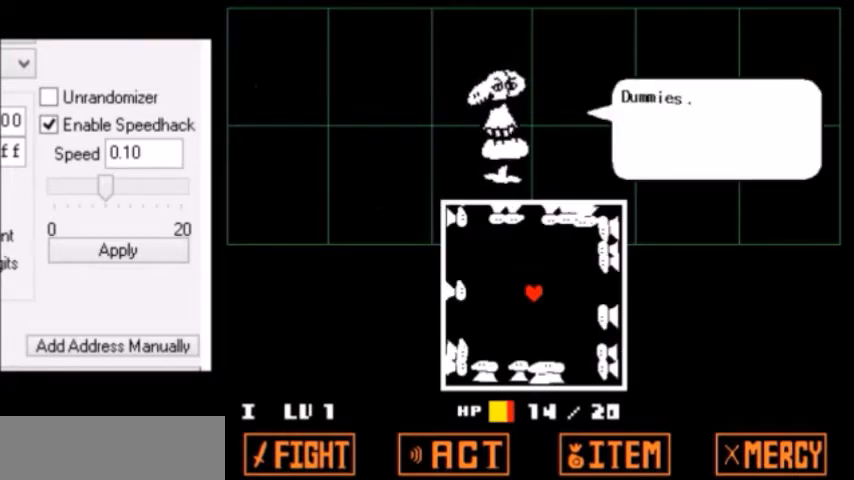
{"keys": [], "events": [[33, "return", "down"], [67, "return", "up"], [67, "z", "down"], [167, "z", "up"]]}
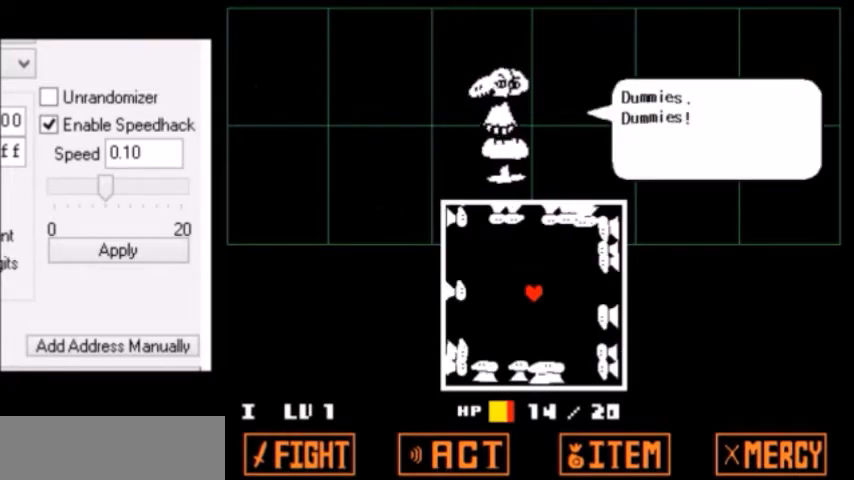
{"keys": [], "events": [[66, "return", "down"], [100, "return", "up"], [333, "return", "down"], [333, "z", "down"], [367, "return", "up"], [400, "z", "up"]]}
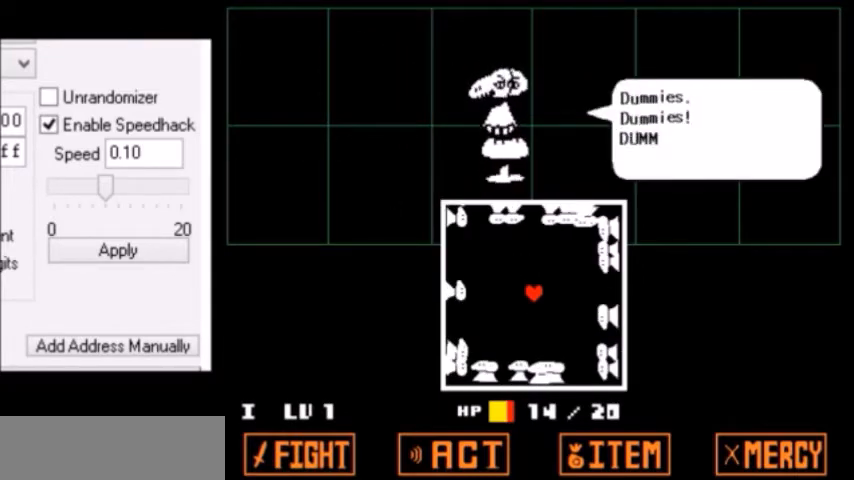
{"keys": [], "events": [[67, "z", "down"], [134, "z", "up"]]}
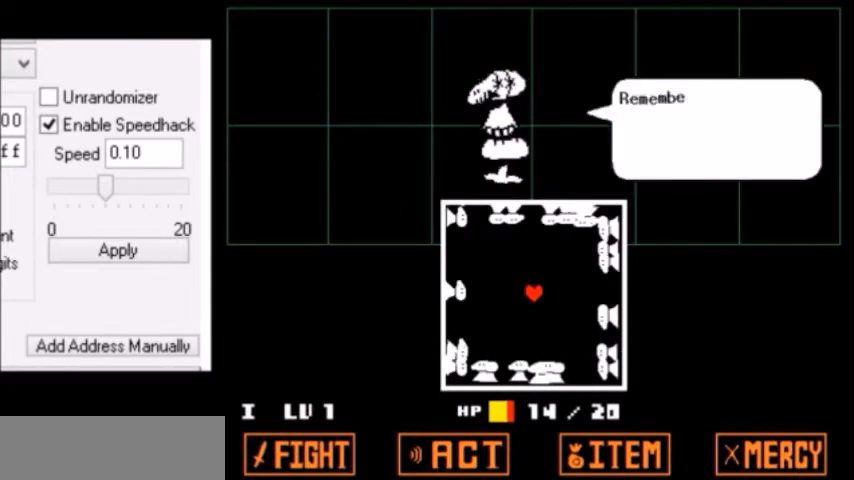
{"keys": [], "events": []}
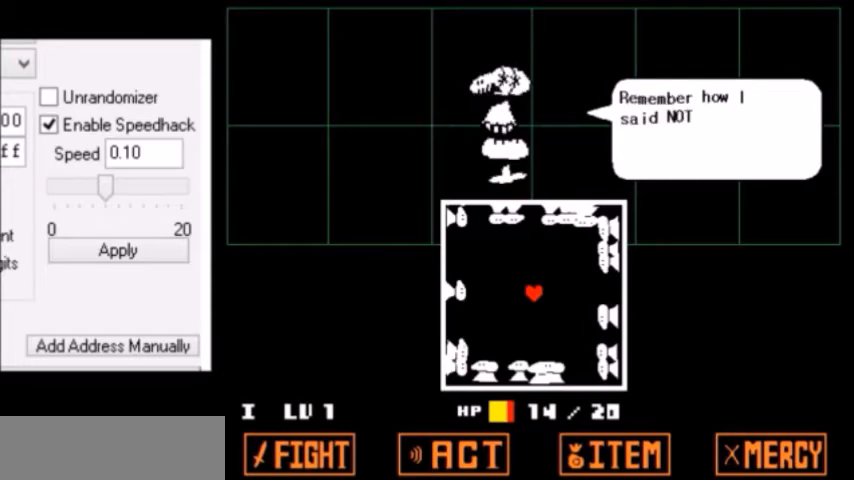
{"keys": ["return"], "events": [[467, "return", "down"], [467, "z", "down"], [501, "z", "up"]]}
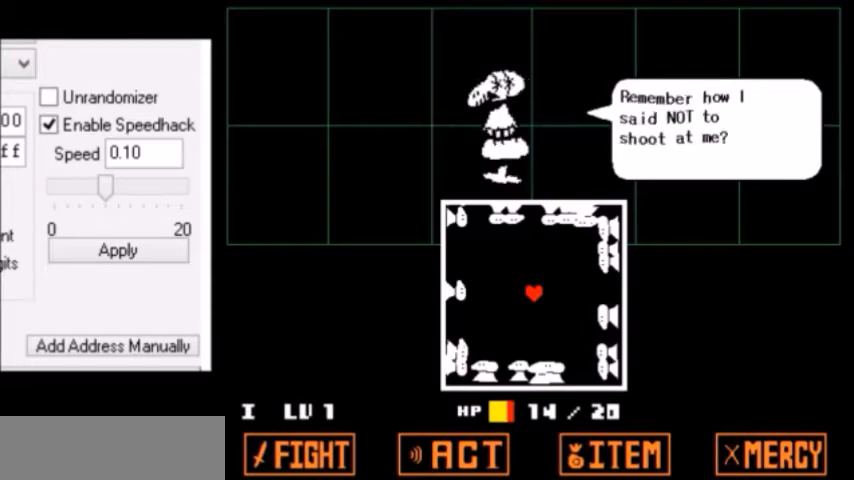
{"keys": [], "events": [[33, "return", "up"], [33, "z", "down"], [66, "return", "down"], [66, "z", "up"], [100, "return", "up"], [233, "return", "down"], [233, "z", "down"], [267, "return", "up"], [267, "z", "up"], [300, "return", "down"], [300, "z", "down"], [333, "return", "up"], [333, "z", "up"], [367, "return", "down"], [433, "return", "up"], [433, "z", "down"], [467, "z", "up"]]}
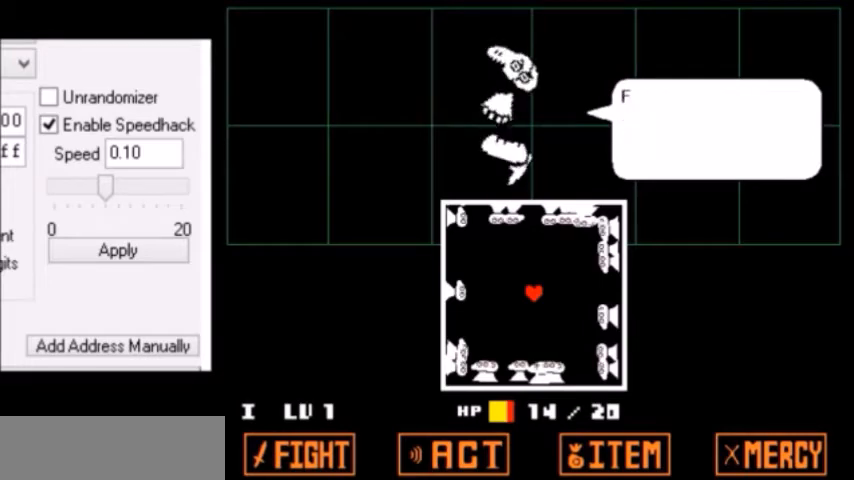
{"keys": [], "events": [[200, "z", "down"], [234, "z", "up"], [334, "z", "down"], [401, "return", "down"], [401, "z", "up"], [434, "return", "up"], [467, "z", "down"], [501, "z", "up"]]}
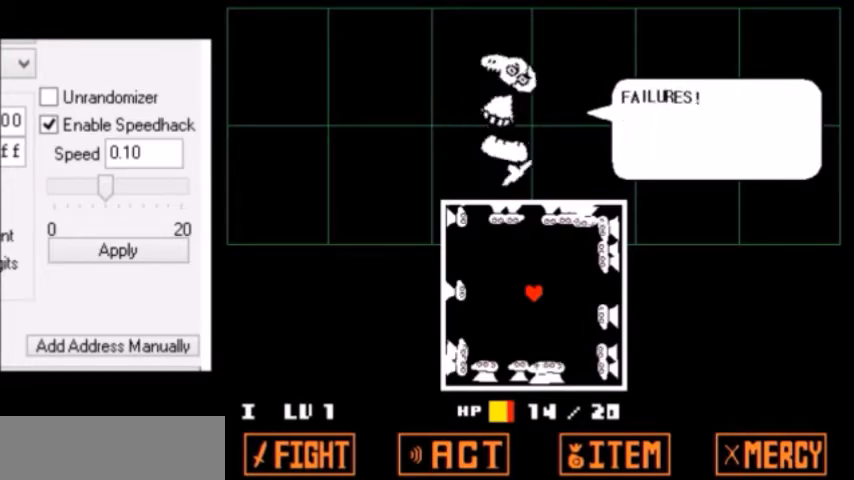
{"keys": [], "events": [[33, "z", "down"], [66, "z", "up"], [100, "z", "down"], [133, "z", "up"], [200, "z", "down"], [233, "z", "up"], [267, "return", "down"], [300, "return", "up"], [367, "z", "down"], [400, "z", "up"]]}
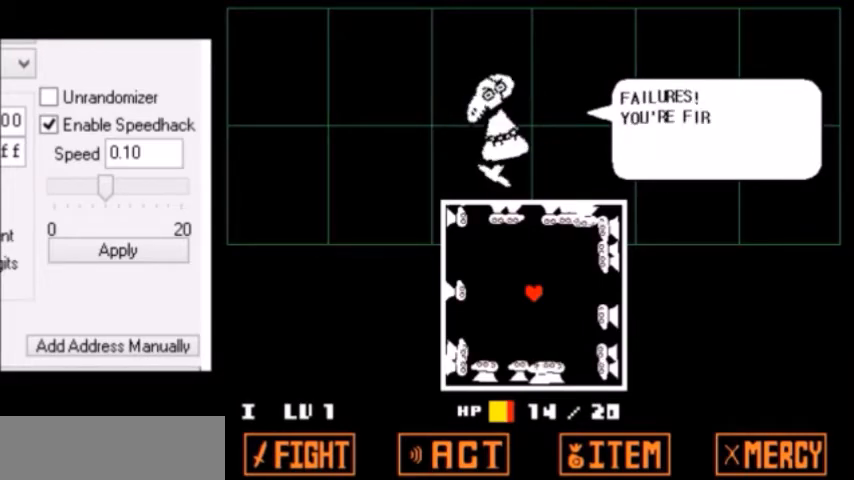
{"keys": ["z"], "events": [[33, "z", "down"], [67, "z", "up"], [100, "return", "down"], [134, "return", "up"], [134, "z", "down"], [167, "z", "up"], [200, "z", "down"], [234, "return", "down"], [234, "z", "up"], [300, "return", "up"], [300, "z", "down"], [334, "return", "down"], [334, "z", "up"], [367, "return", "up"], [367, "z", "down"], [400, "return", "down"], [400, "z", "up"], [434, "return", "up"], [434, "z", "down"], [467, "return", "down"], [467, "z", "up"], [501, "return", "up"], [501, "z", "down"]]}
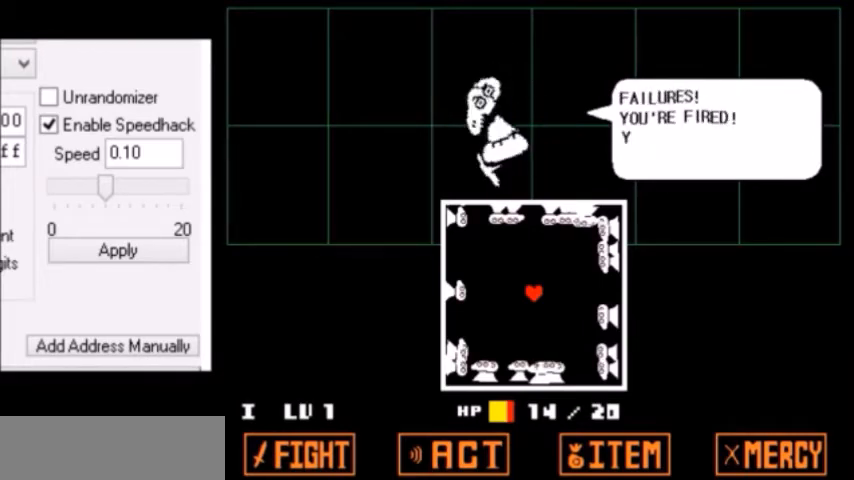
{"keys": ["z"], "events": [[33, "return", "down"], [33, "z", "up"], [66, "return", "up"], [100, "z", "down"], [133, "return", "down"], [133, "z", "up"], [166, "return", "up"], [200, "return", "down"], [233, "return", "up"], [233, "z", "down"], [267, "z", "up"], [367, "z", "down"], [400, "z", "up"], [433, "z", "down"], [467, "return", "down"], [467, "z", "up"], [500, "return", "up"], [500, "z", "down"]]}
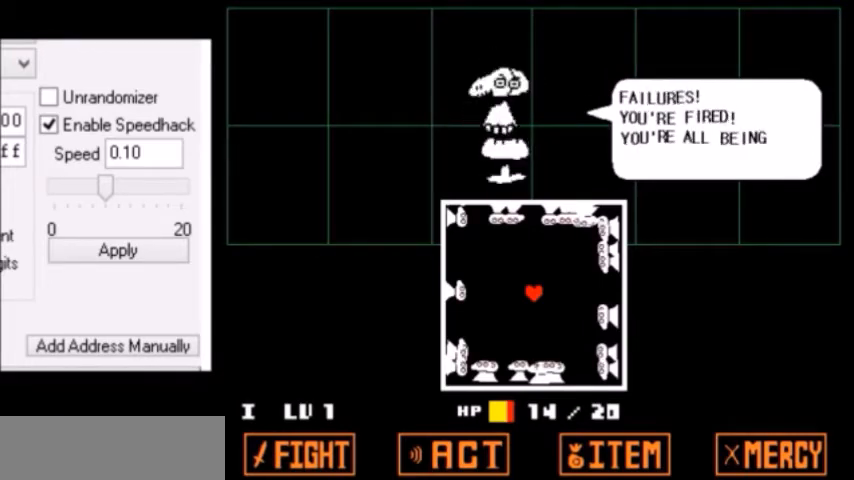
{"keys": ["return"], "events": [[33, "return", "down"], [33, "z", "up"], [67, "return", "up"], [67, "z", "down"], [100, "return", "down"], [100, "z", "up"], [134, "return", "up"], [234, "return", "down"], [267, "return", "up"], [267, "z", "down"], [300, "z", "up"], [334, "return", "down"], [401, "return", "up"], [401, "z", "down"], [467, "z", "up"], [501, "return", "down"]]}
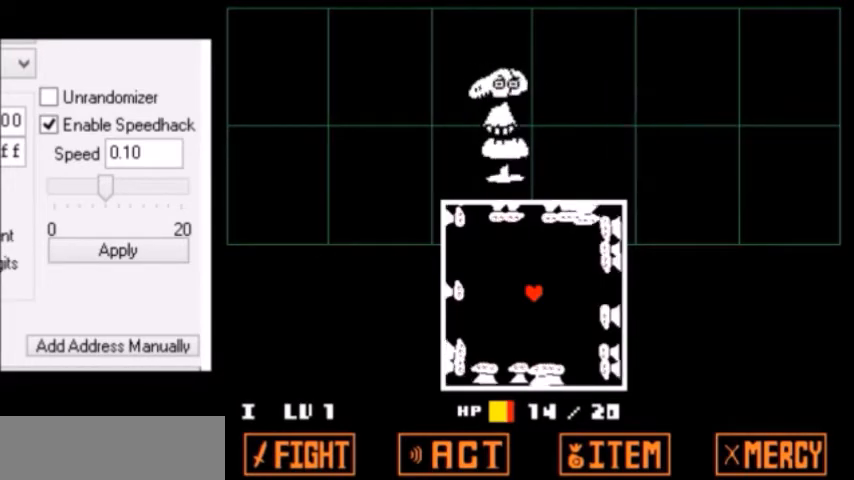
{"keys": ["z"], "events": [[66, "return", "up"], [66, "z", "down"], [100, "z", "up"], [133, "return", "down"], [166, "return", "up"], [166, "z", "down"], [200, "z", "up"], [233, "return", "down"], [267, "return", "up"], [267, "z", "down"], [300, "return", "down"], [300, "z", "up"], [367, "return", "up"], [367, "z", "down"], [433, "z", "up"], [467, "z", "down"]]}
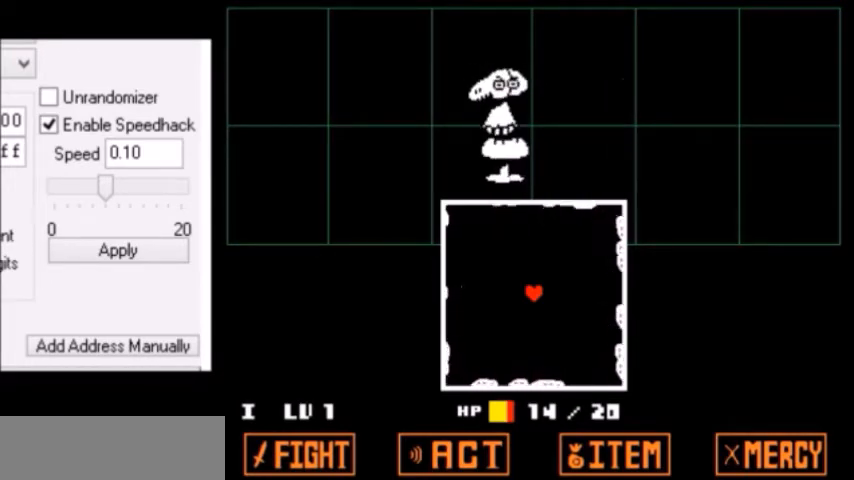
{"keys": [], "events": [[33, "return", "down"], [33, "z", "up"], [67, "return", "up"], [67, "z", "down"], [134, "return", "down"], [134, "z", "up"], [167, "return", "up"], [167, "z", "down"], [200, "return", "down"], [200, "z", "up"], [267, "return", "up"], [267, "z", "down"], [300, "return", "down"], [300, "z", "up"], [334, "return", "up"], [400, "z", "down"], [467, "return", "down"], [467, "z", "up"], [501, "return", "up"]]}
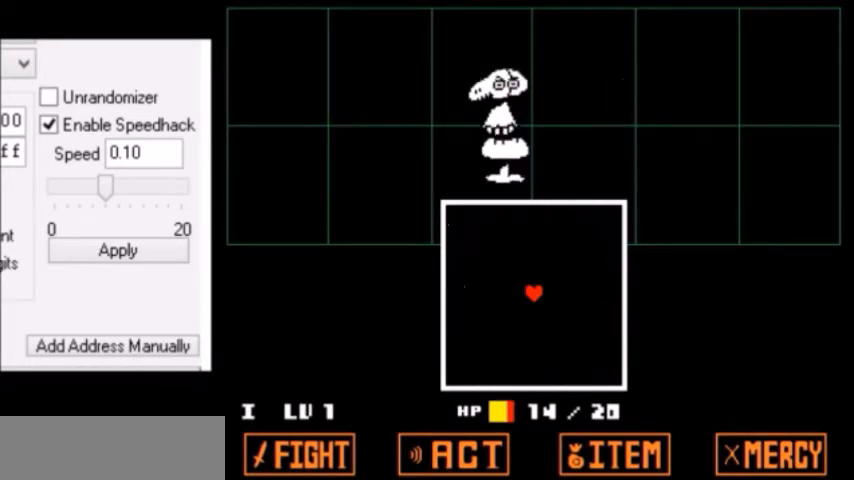
{"keys": ["return", "z"], "events": [[33, "return", "down"], [33, "z", "down"], [66, "return", "up"], [66, "z", "up"], [166, "return", "down"], [233, "return", "up"], [267, "return", "down"], [300, "return", "up"], [300, "z", "down"], [433, "return", "down"], [433, "z", "up"], [467, "z", "down"]]}
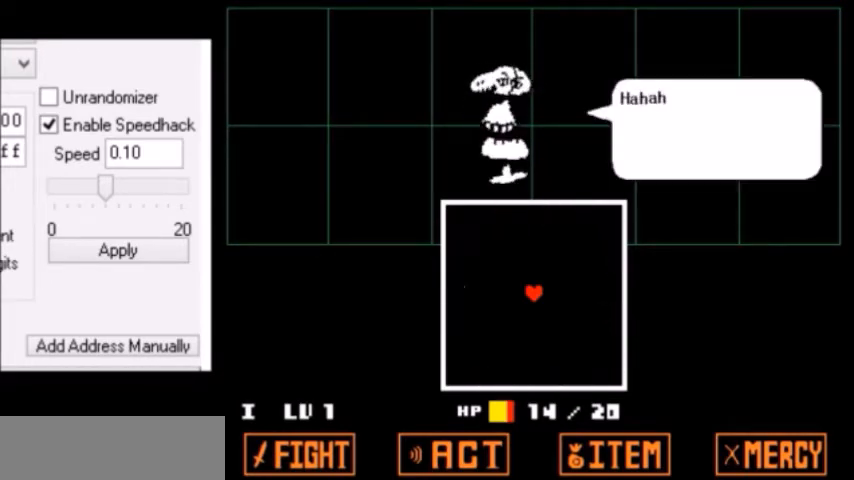
{"keys": ["z"], "events": [[33, "z", "up"], [67, "return", "up"], [167, "return", "down"], [200, "return", "up"], [234, "return", "down"], [267, "return", "up"], [467, "return", "down"], [467, "z", "down"], [501, "return", "up"]]}
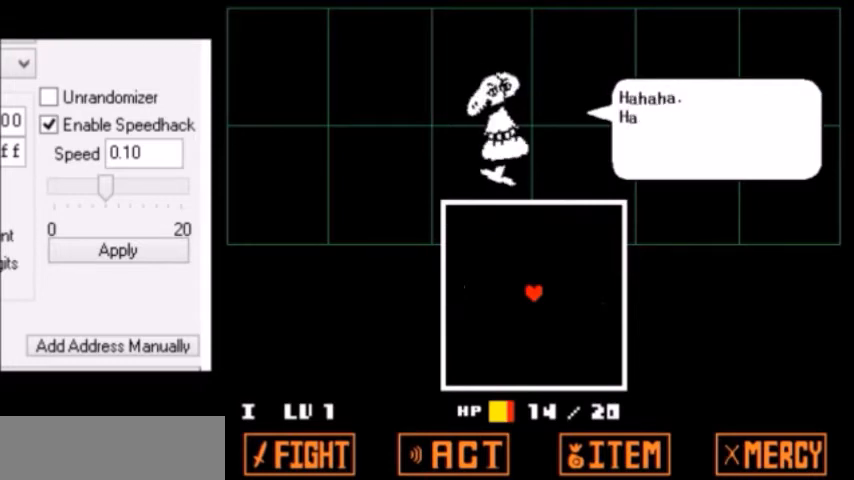
{"keys": ["return"], "events": [[33, "z", "up"], [133, "z", "down"], [166, "return", "down"], [166, "z", "up"], [200, "z", "down"], [233, "z", "up"], [267, "return", "up"], [300, "z", "down"], [333, "return", "down"], [333, "z", "up"], [367, "return", "up"], [400, "return", "down"], [400, "z", "down"], [433, "return", "up"], [467, "z", "up"], [500, "return", "down"]]}
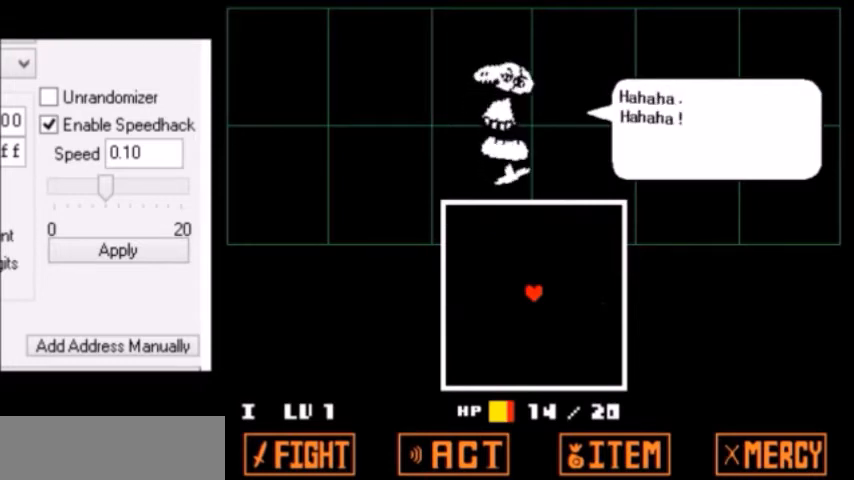
{"keys": [], "events": [[33, "z", "down"], [67, "return", "up"], [67, "z", "up"], [234, "return", "down"], [334, "return", "up"]]}
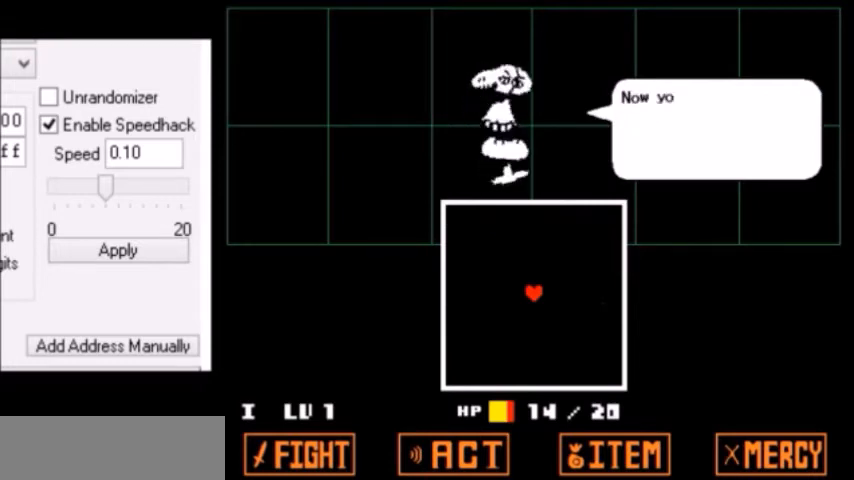
{"keys": [], "events": []}
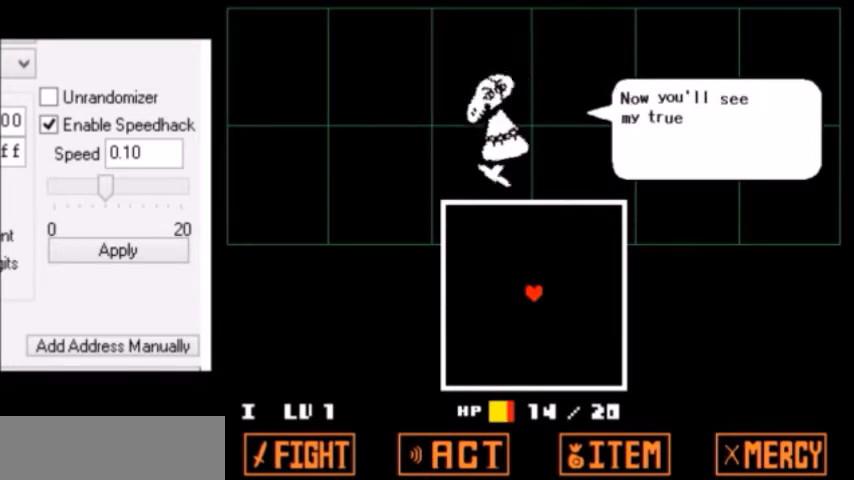
{"keys": [], "events": [[200, "return", "down"], [200, "z", "down"], [234, "return", "up"], [234, "z", "up"], [300, "return", "down"], [300, "z", "down"], [334, "return", "up"], [334, "z", "up"]]}
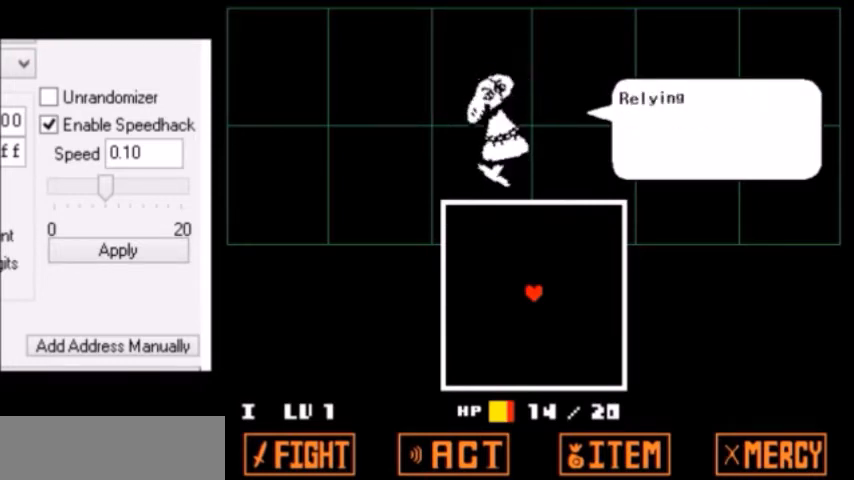
{"keys": [], "events": []}
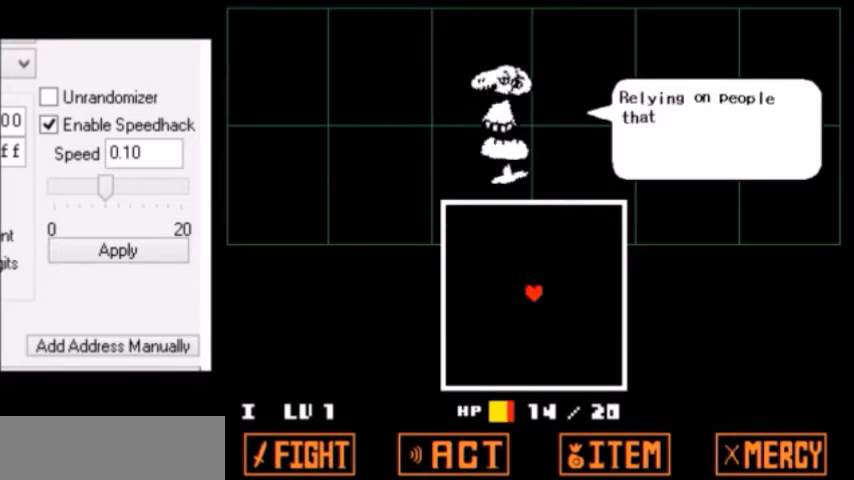
{"keys": [], "events": [[33, "return", "down"], [67, "return", "up"], [267, "return", "down"], [267, "z", "down"], [334, "return", "up"], [334, "z", "up"], [367, "return", "down"], [367, "z", "down"], [401, "return", "up"], [434, "z", "up"], [467, "return", "down"], [467, "z", "down"], [501, "return", "up"], [501, "z", "up"]]}
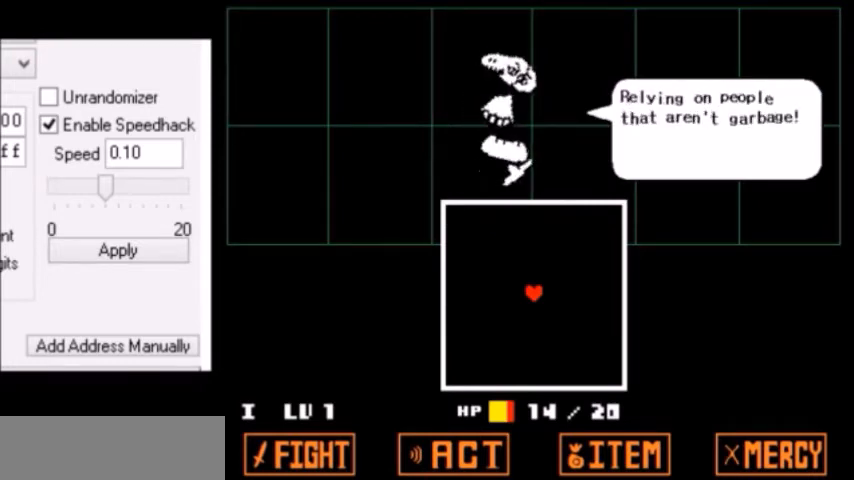
{"keys": ["z"], "events": [[33, "z", "down"], [66, "return", "down"], [66, "z", "up"], [100, "return", "up"], [100, "z", "down"], [133, "z", "up"], [500, "z", "down"]]}
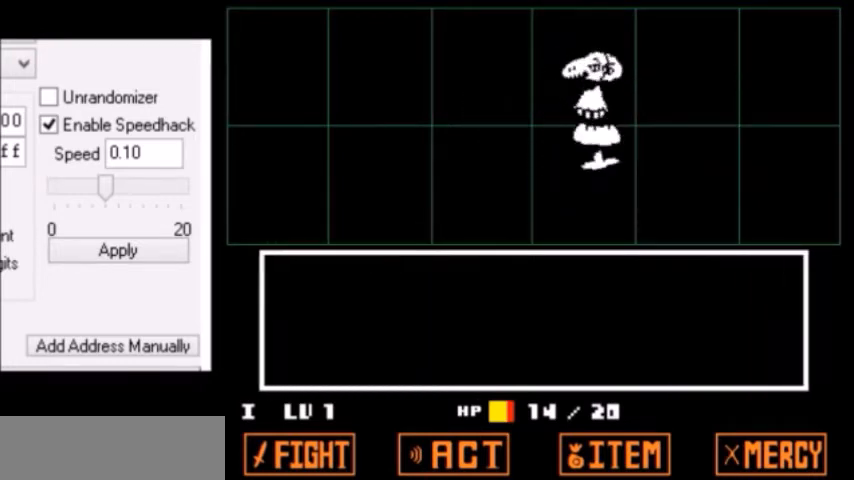
{"keys": ["return"], "events": [[33, "return", "down"], [33, "z", "up"], [67, "return", "up"], [67, "z", "down"], [134, "return", "down"], [167, "return", "up"], [200, "return", "down"], [200, "z", "up"], [234, "return", "up"], [234, "z", "down"], [334, "x", "down"], [334, "z", "up"], [367, "return", "down"], [367, "shift", "down"], [367, "x", "up"], [401, "return", "up"], [401, "shift", "up"], [401, "x", "down"], [434, "x", "up"], [434, "z", "down"], [467, "return", "down"], [467, "z", "up"]]}